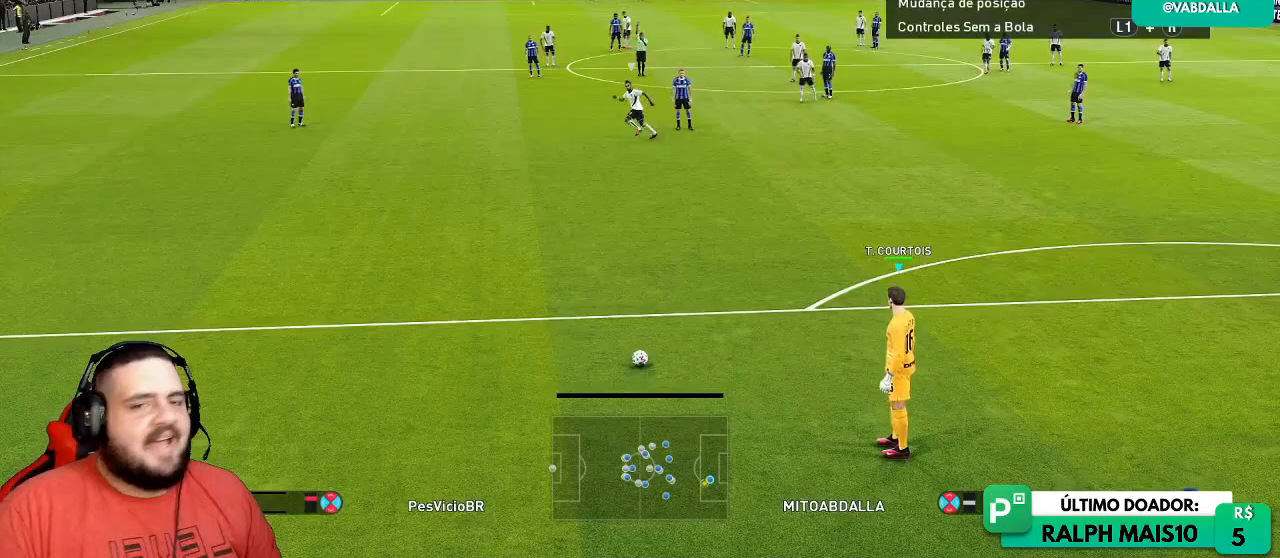
Gameplay with a controller (PlayStation layout); each line is a JSON object with the inputs held at the frame after it (dt_ms = milliseconds from this image to that frame). "events" lists button and stick changes between this image and that frame as [ms after this image, input, new state], when the widget could be followed in between.
{"dt_ms": 500, "buttons": [], "left_stick": "center", "right_stick": "center", "events": [[317, "left_stick", "up-left"], [450, "left_stick", "center"]]}
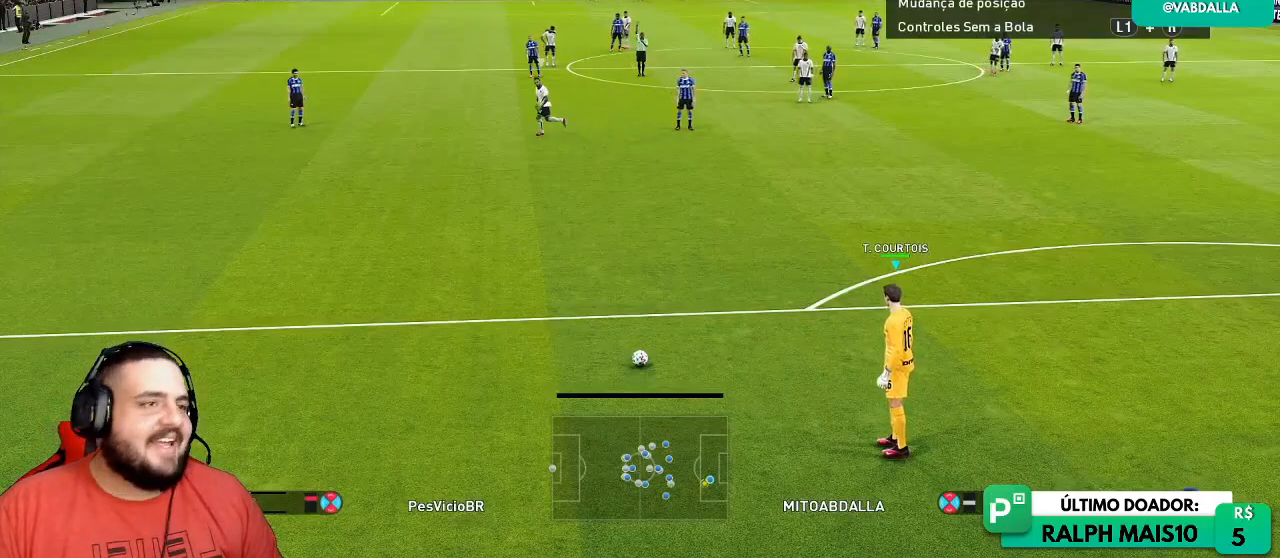
{"dt_ms": 500, "buttons": [], "left_stick": "up", "right_stick": "center", "events": [[333, "left_stick", "up"]]}
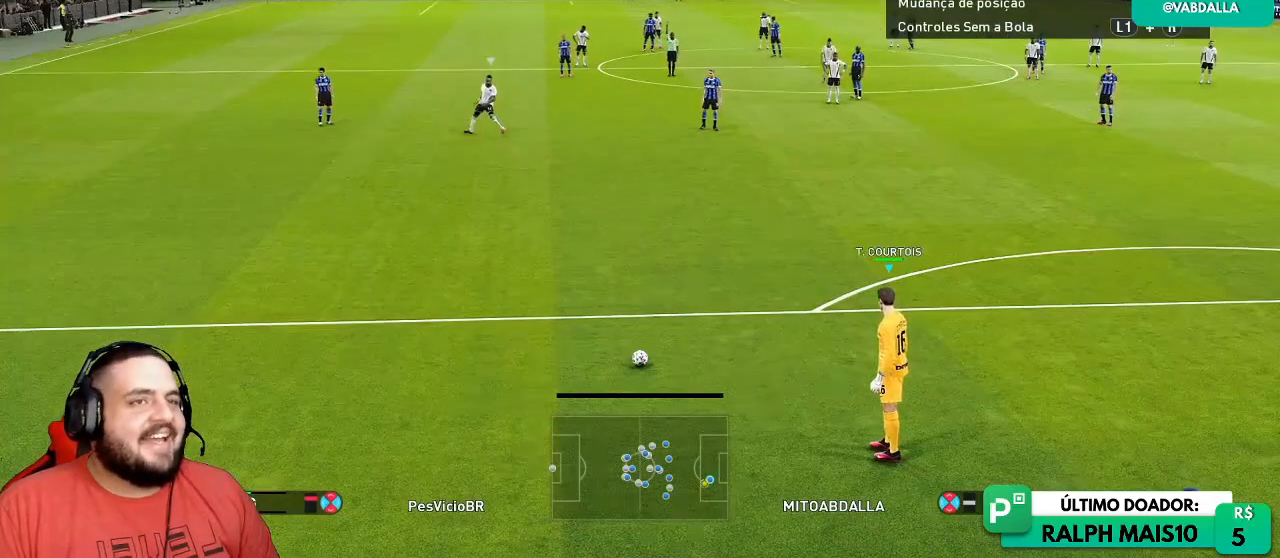
{"dt_ms": 500, "buttons": [], "left_stick": "up", "right_stick": "center", "events": [[17, "CIRCLE", "down"], [133, "CIRCLE", "up"], [217, "CIRCLE", "down"], [417, "CIRCLE", "up"]]}
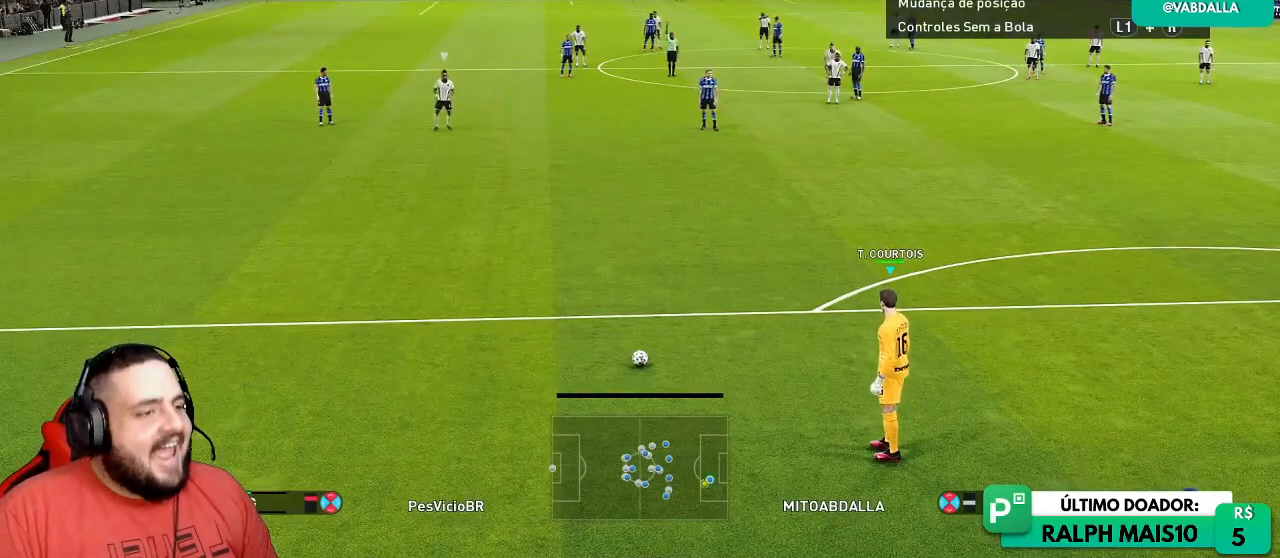
{"dt_ms": 500, "buttons": [], "left_stick": "up", "right_stick": "center", "events": []}
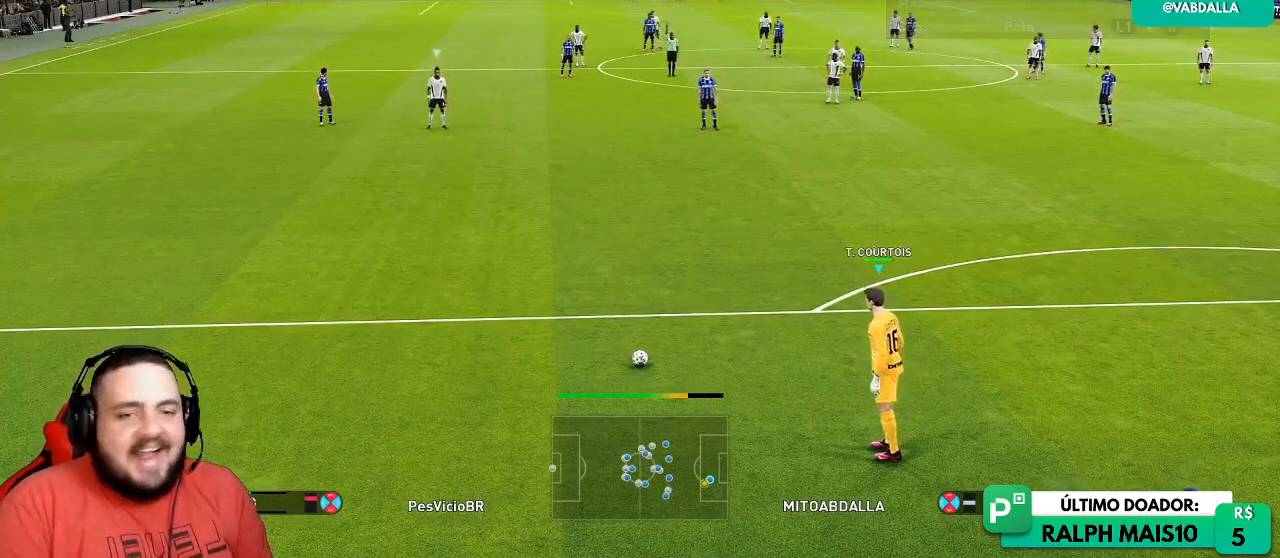
{"dt_ms": 500, "buttons": [], "left_stick": "center", "right_stick": "center", "events": [[367, "left_stick", "center"]]}
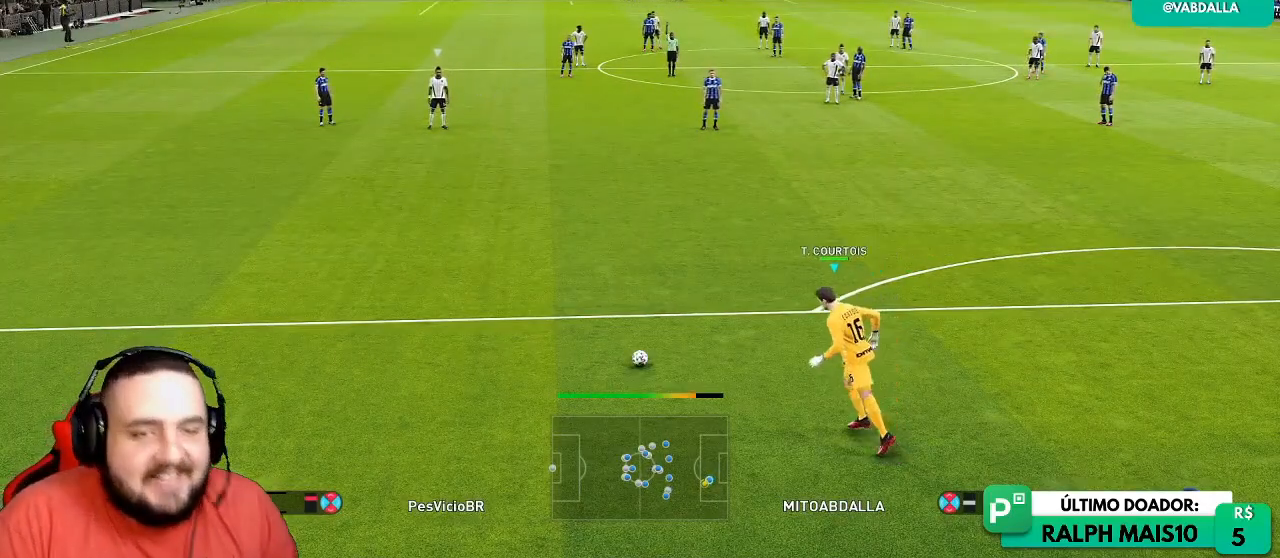
{"dt_ms": 500, "buttons": [], "left_stick": "center", "right_stick": "center", "events": []}
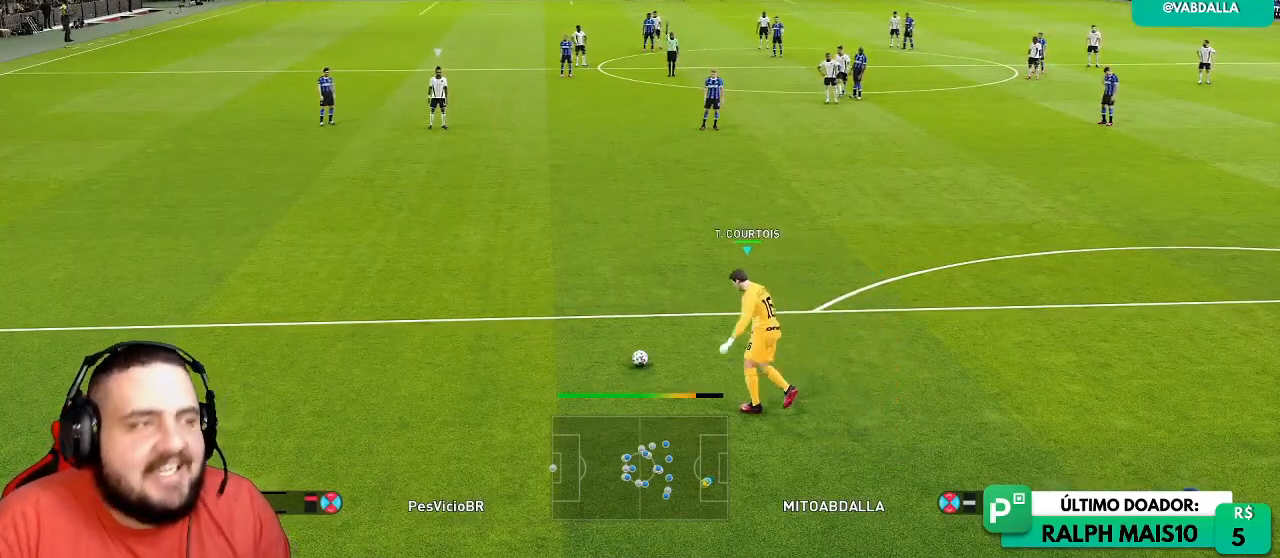
{"dt_ms": 1000, "buttons": [], "left_stick": "center", "right_stick": "center"}
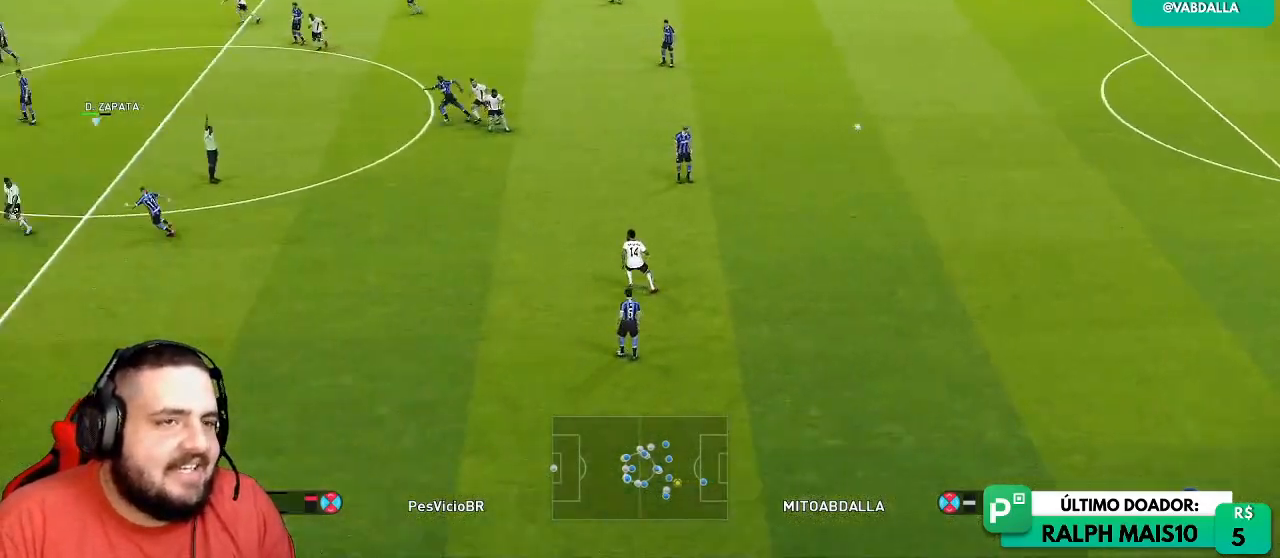
{"dt_ms": 500, "buttons": [], "left_stick": "down", "right_stick": "center", "events": [[167, "left_stick", "down-right"], [333, "left_stick", "down"]]}
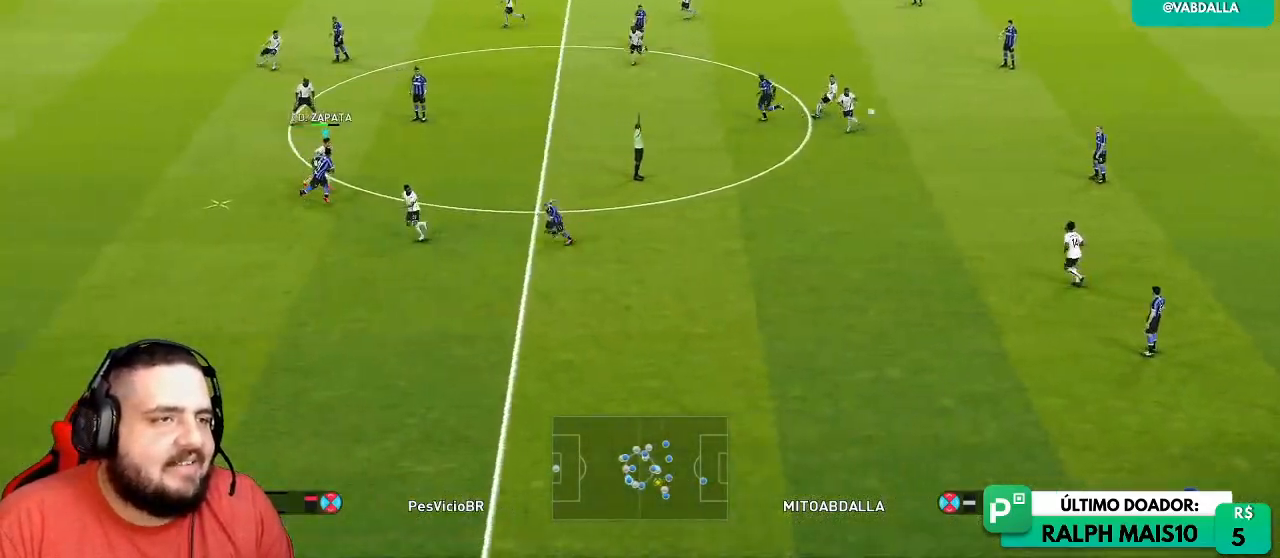
{"dt_ms": 500, "buttons": ["R1"], "left_stick": "down-left", "right_stick": "center", "events": [[100, "left_stick", "down-left"], [433, "R1", "down"]]}
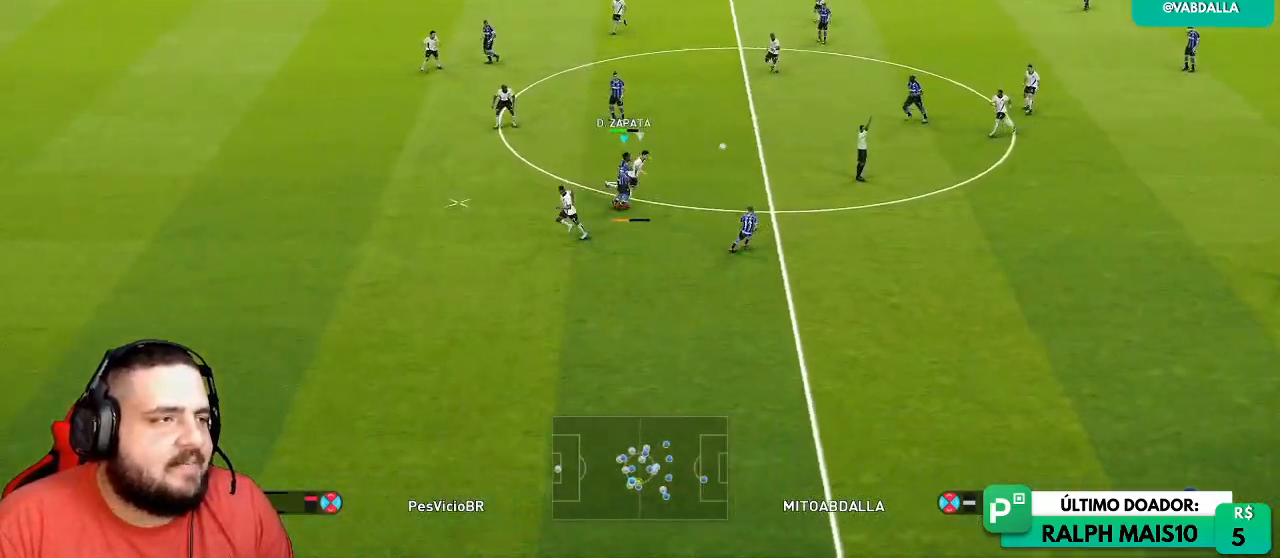
{"dt_ms": 500, "buttons": ["R1"], "left_stick": "left", "right_stick": "center"}
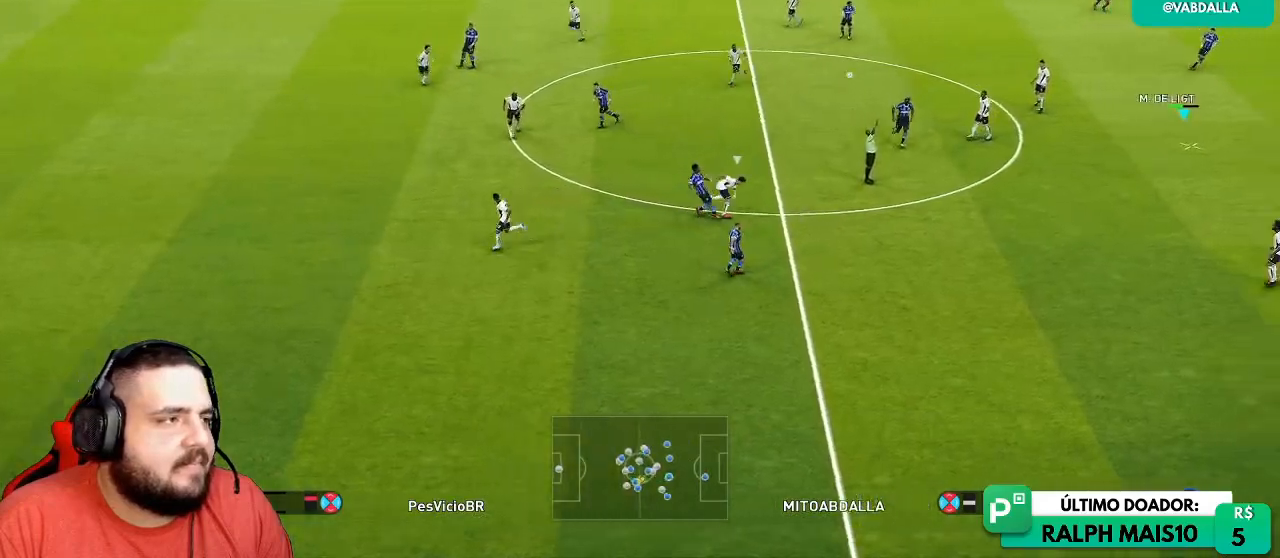
{"dt_ms": 500, "buttons": [], "left_stick": "center", "right_stick": "center"}
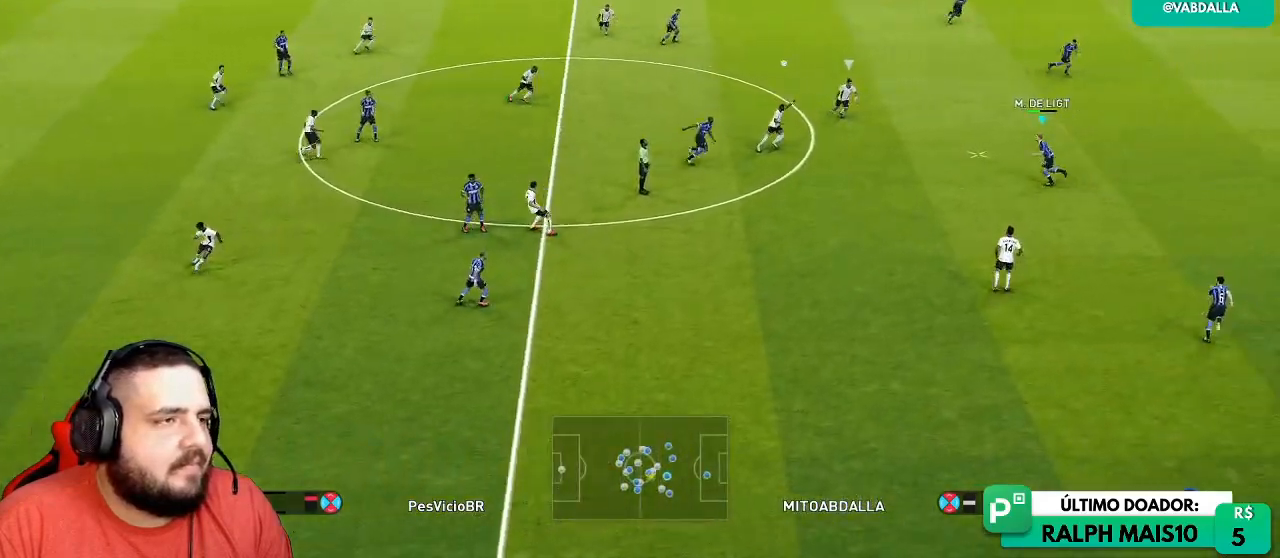
{"dt_ms": 500, "buttons": [], "left_stick": "left", "right_stick": "center", "events": [[133, "left_stick", "left"]]}
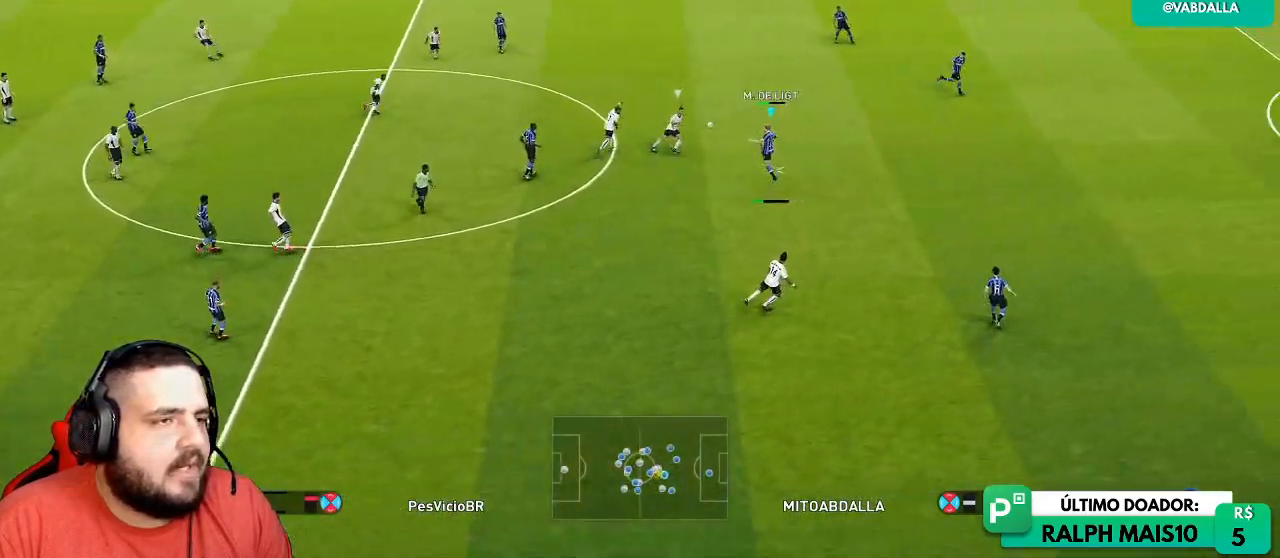
{"dt_ms": 500, "buttons": [], "left_stick": "left", "right_stick": "center", "events": []}
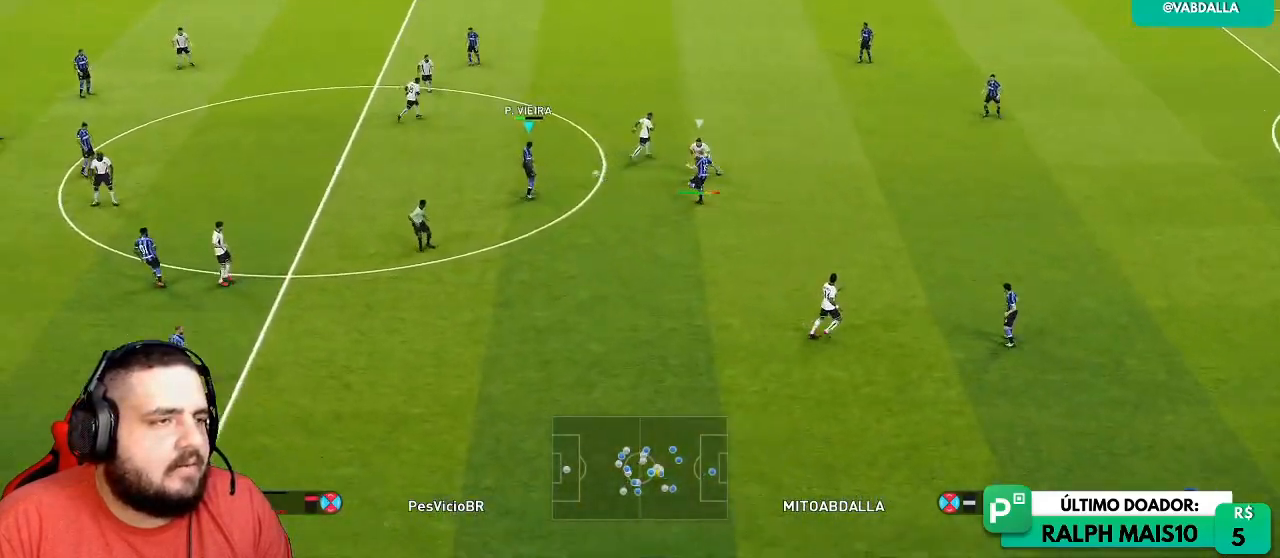
{"dt_ms": 500, "buttons": [], "left_stick": "down-left", "right_stick": "center", "events": [[467, "left_stick", "down-left"]]}
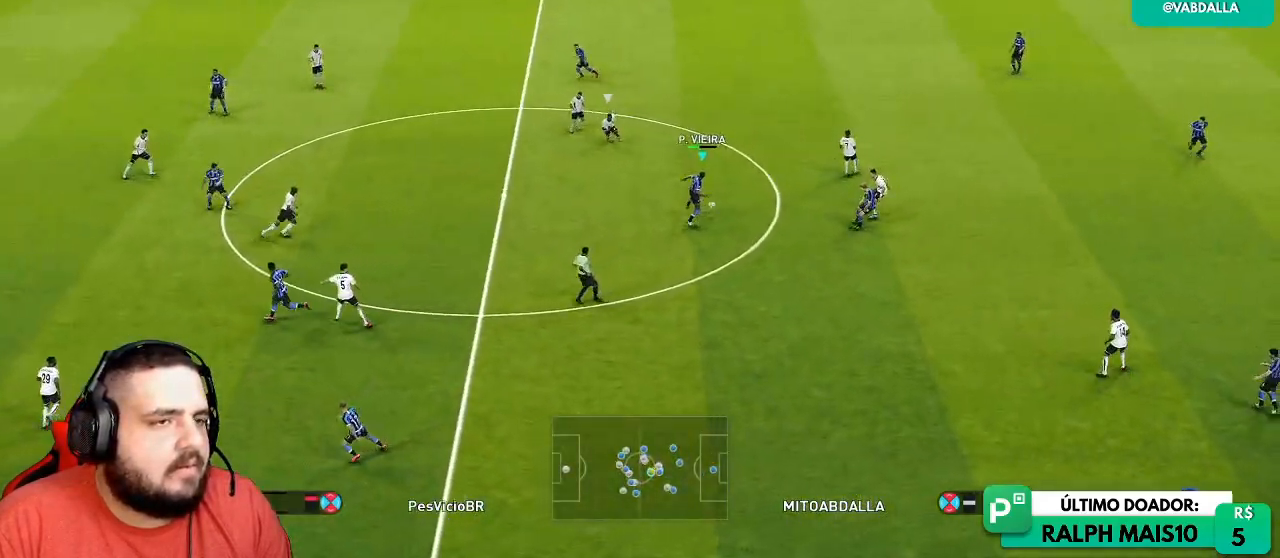
{"dt_ms": 500, "buttons": [], "left_stick": "center", "right_stick": "center", "events": [[133, "TRIANGLE", "down"], [250, "TRIANGLE", "up"], [367, "left_stick", "center"]]}
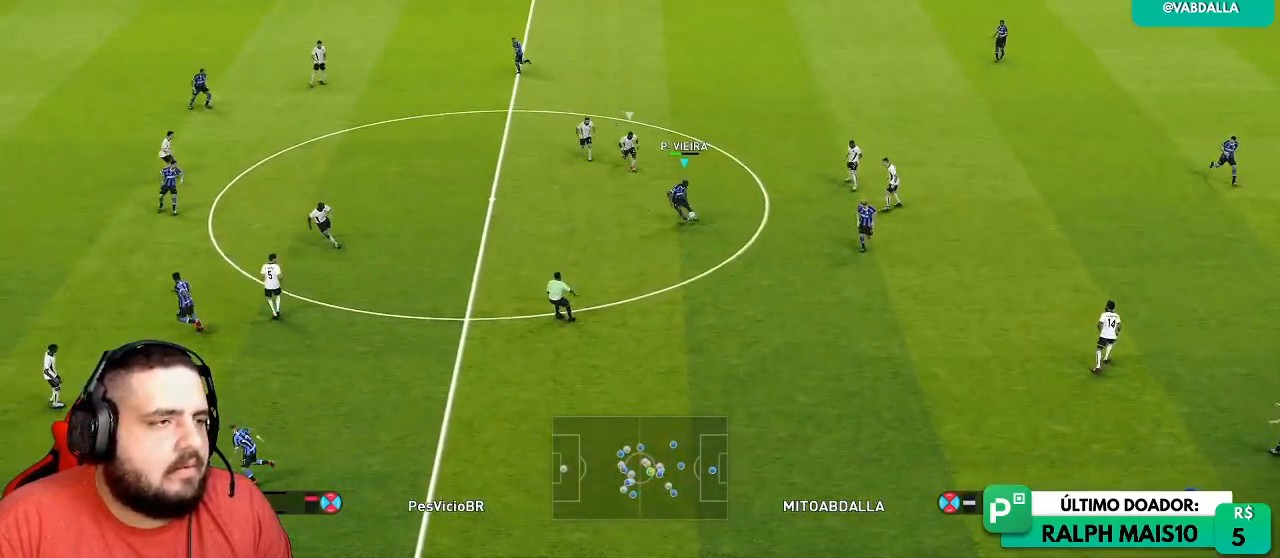
{"dt_ms": 500, "buttons": ["R1"], "left_stick": "left", "right_stick": "center", "events": [[17, "R1", "down"], [83, "left_stick", "left"]]}
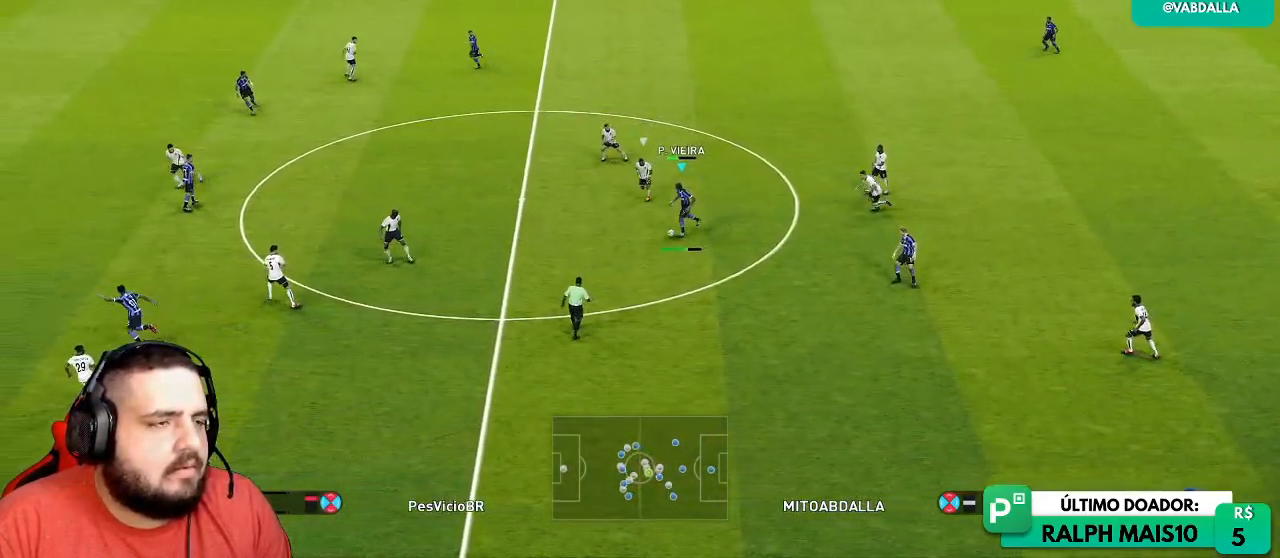
{"dt_ms": 500, "buttons": [], "left_stick": "left", "right_stick": "center", "events": [[417, "R1", "up"]]}
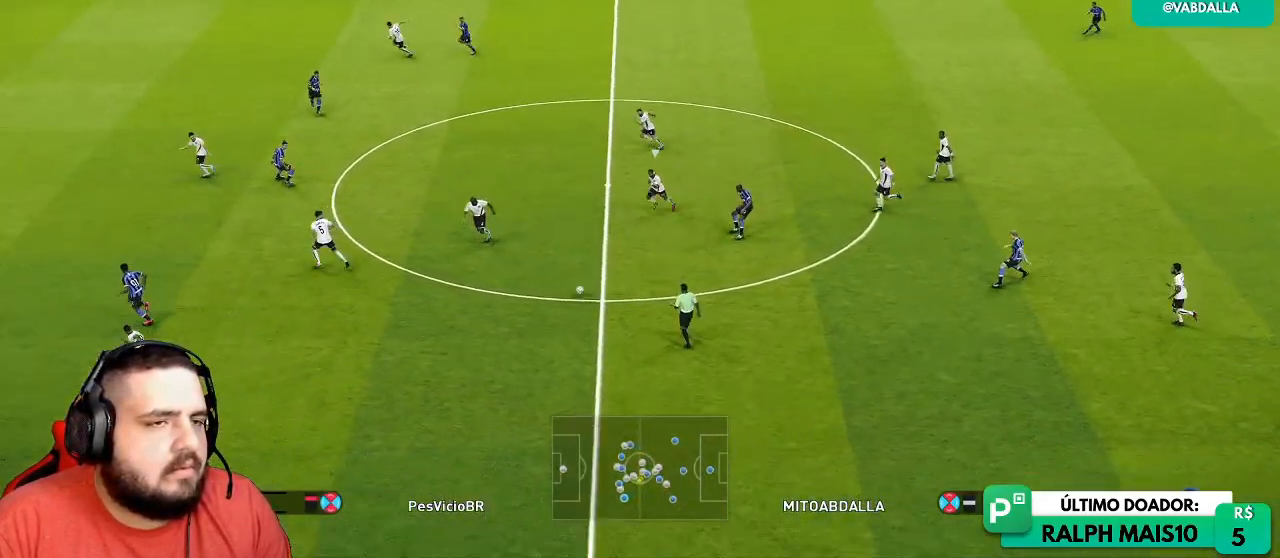
{"dt_ms": 500, "buttons": ["R1"], "left_stick": "center", "right_stick": "center", "events": [[333, "left_stick", "center"], [483, "R1", "down"]]}